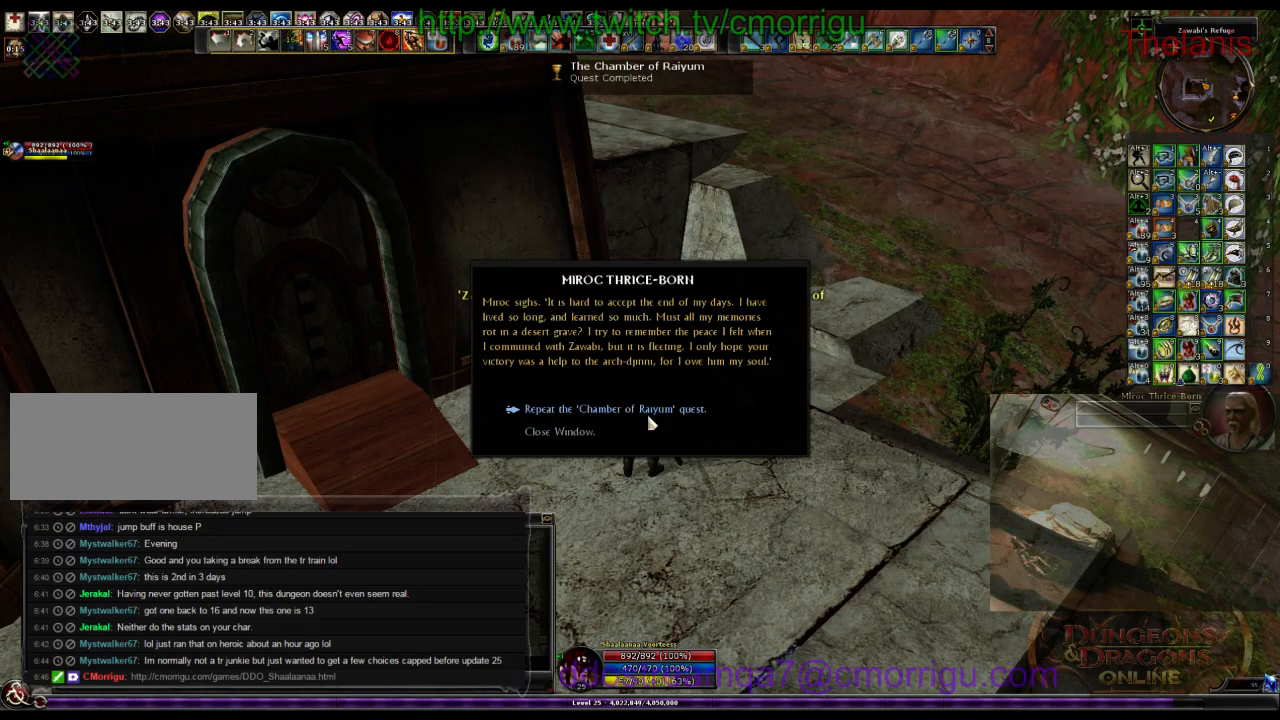
Gameplay with keyboard; each line is a JSON object with the keys held at the frame after it. "events" lists presses ("down") and releases ("up") of ".", "/", "0", "1", "2", "3", "4", "5", "6", "7", "8", "9", "a", "b", "backslash", "backspace", "c", "caps_lock", "comma", "ctrl_l", "ctrl_r", "d", "e", "equals", "escape", "f", "f1", "f10", "f11", "f12", "f2", "f3", "f4", "f5", "f6", "f7", "f8", "f9", "g", "h", "i", "j", "k", "l", "lbracket", "m", "minus", "n", "o", "p", "q", "quote", "r", "rbracket", "return", "s", "semicolon", "shift_l", "shift_r", "space", "t", "tab", "tilde", "u", "v", "w", "x", "y" and "z" between this image and that frame as [ms after this image, input, new state], when the widget could be followed in between. No other keys are recorded. Mouse input is not recorded.
{"keys": [], "events": []}
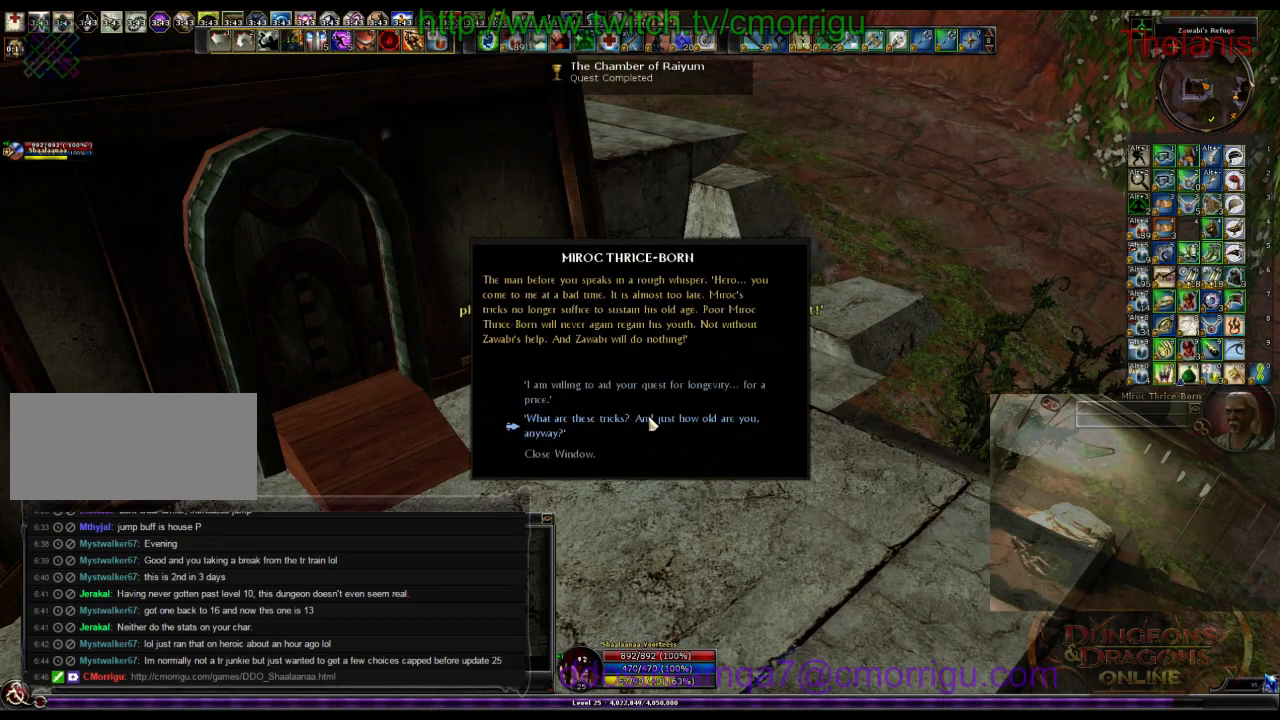
{"keys": [], "events": []}
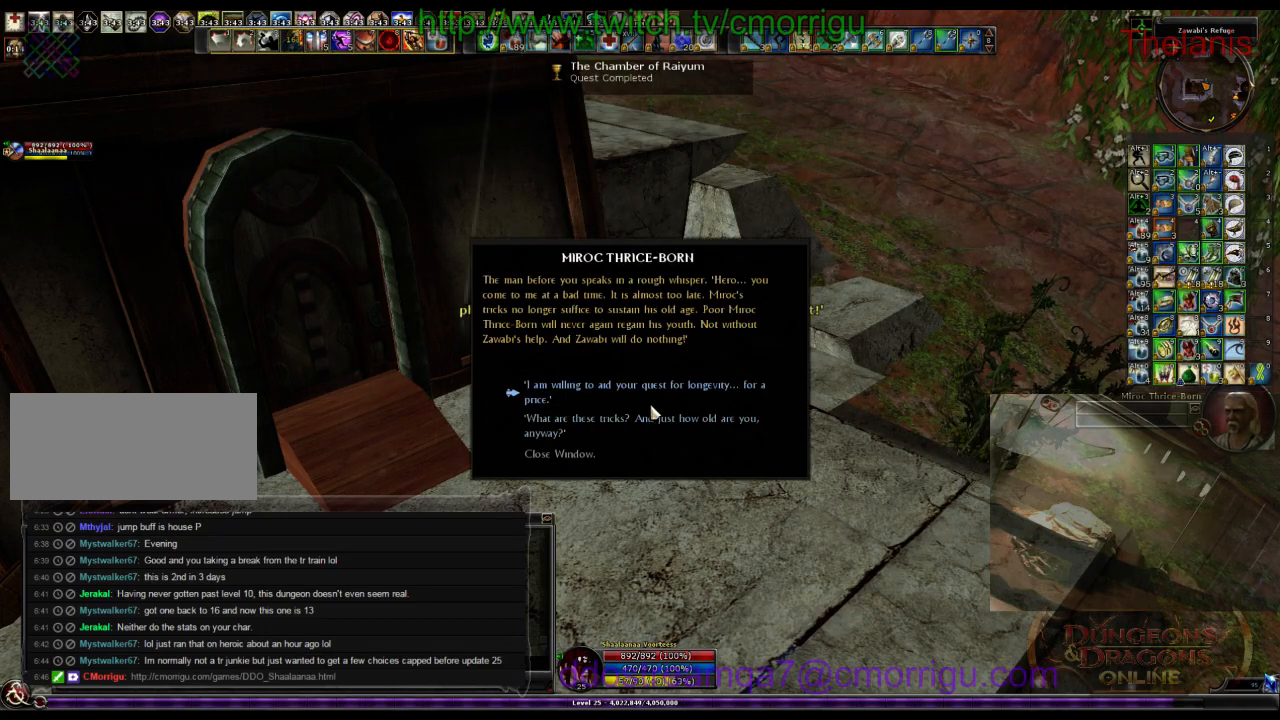
{"keys": [], "events": []}
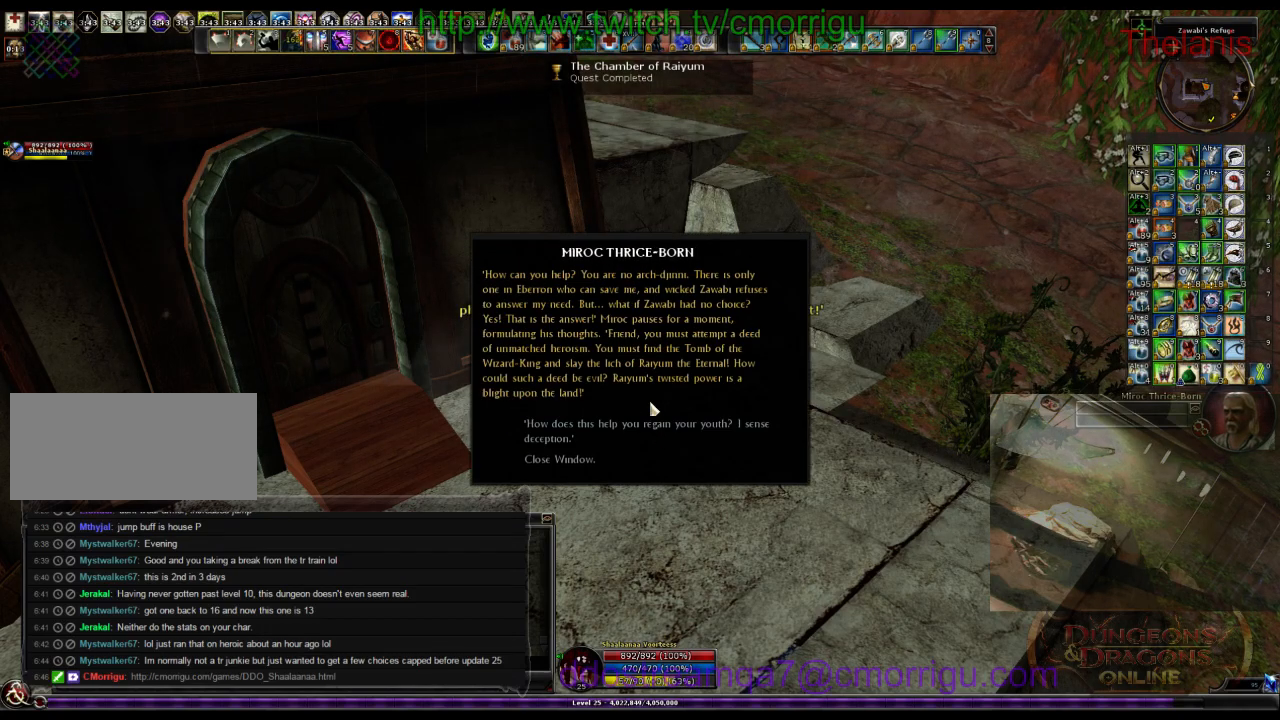
{"keys": [], "events": []}
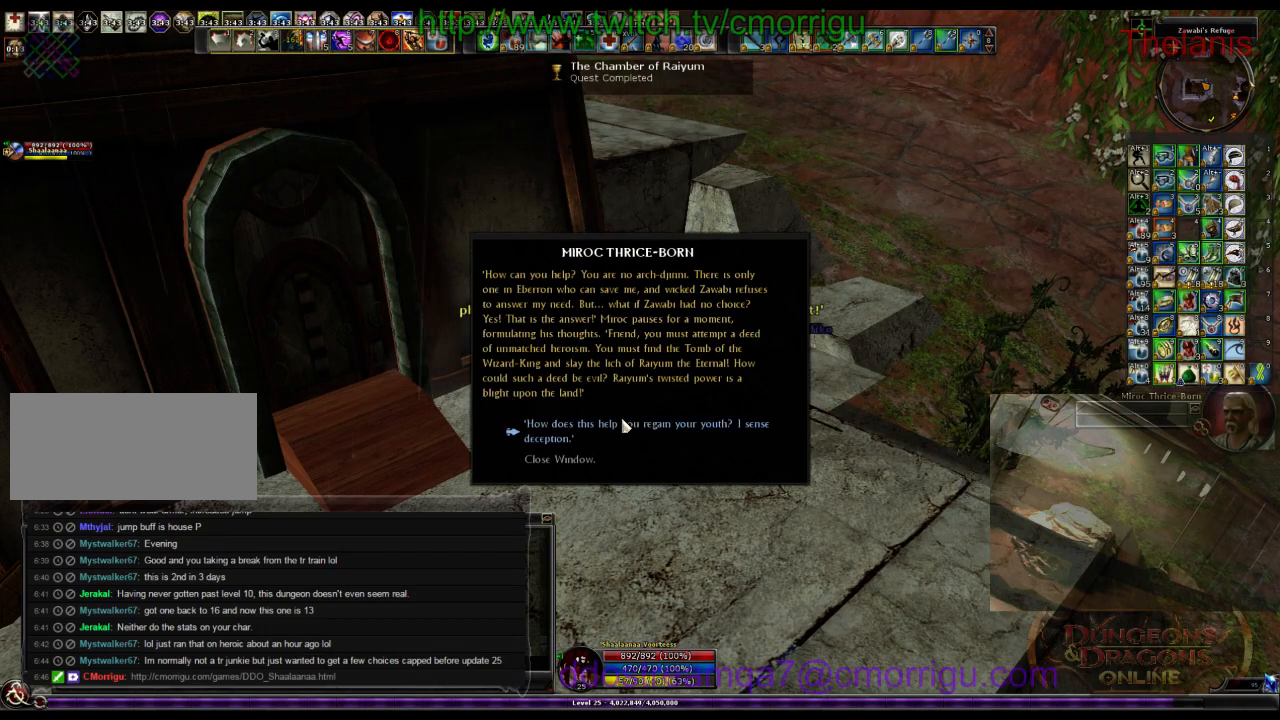
{"keys": [], "events": []}
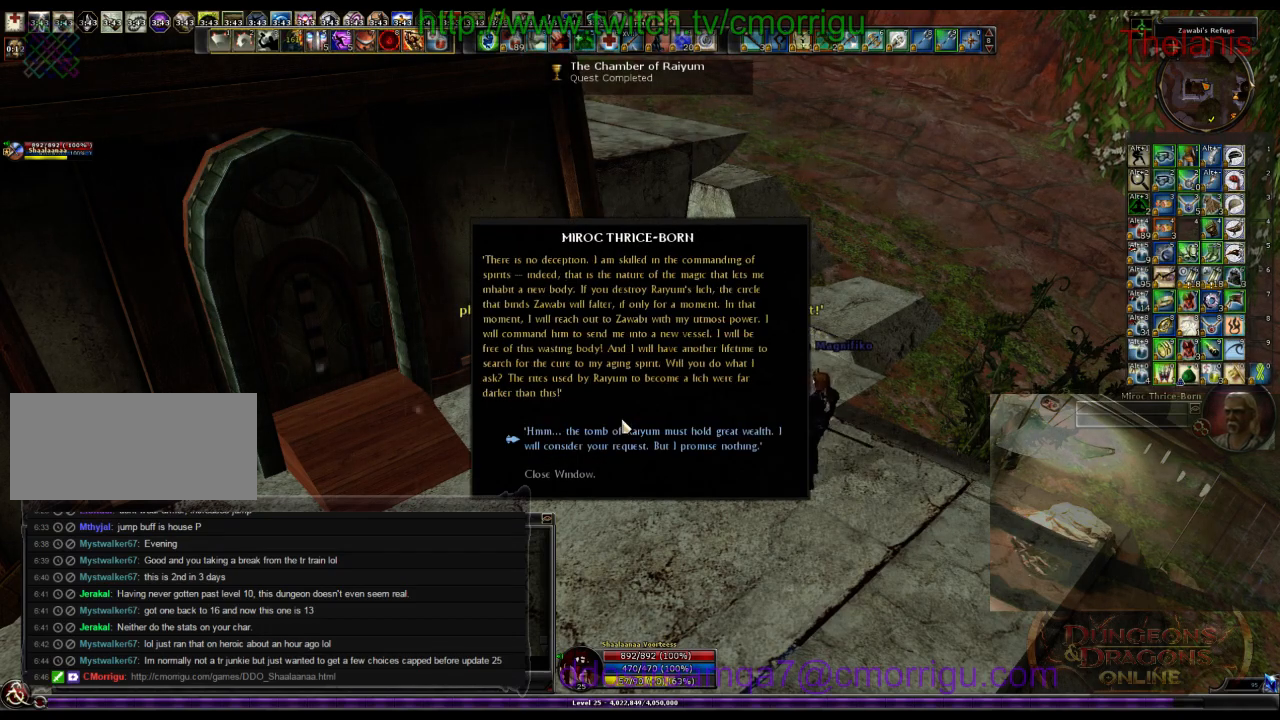
{"keys": [], "events": []}
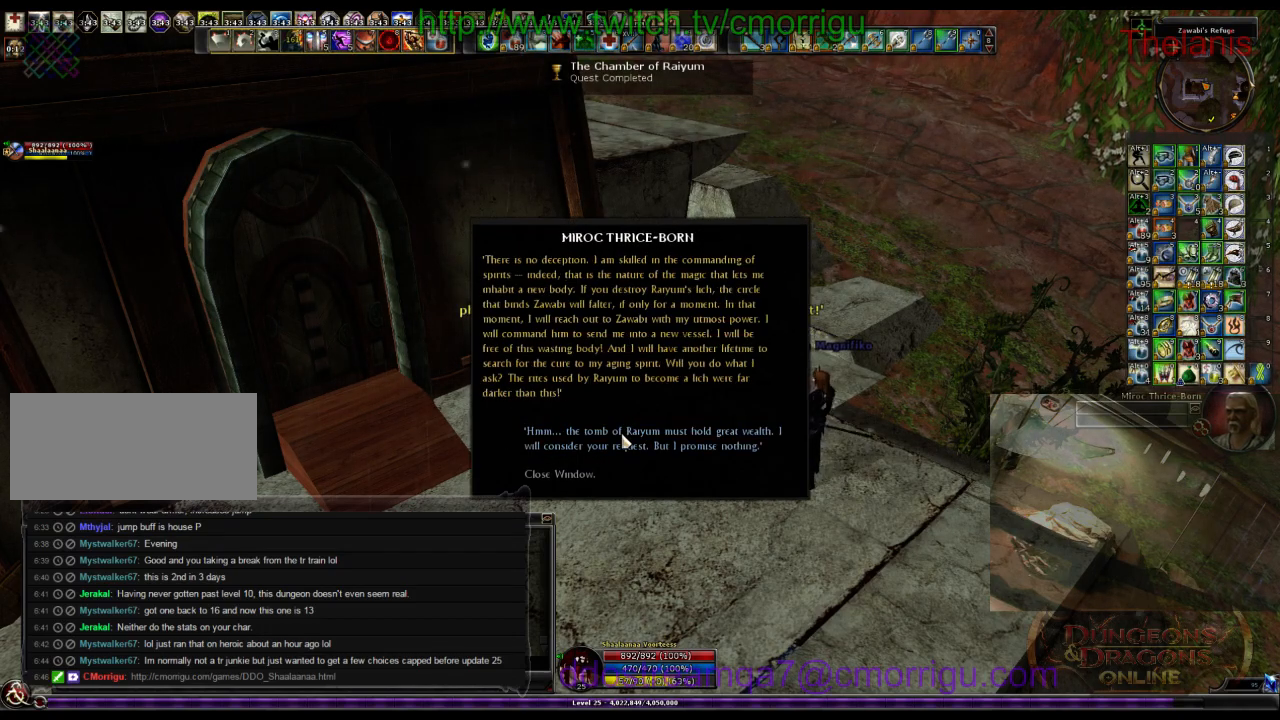
{"keys": [], "events": []}
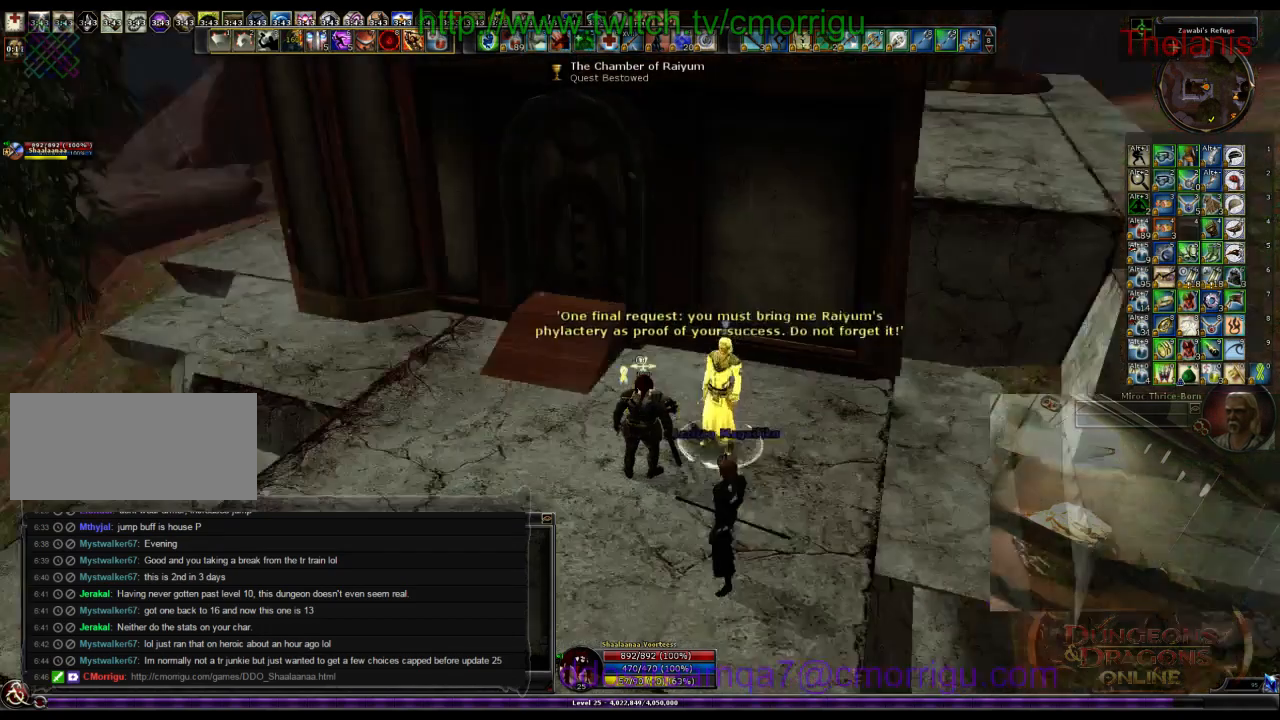
{"keys": ["w"], "events": [[67, "w", "down"]]}
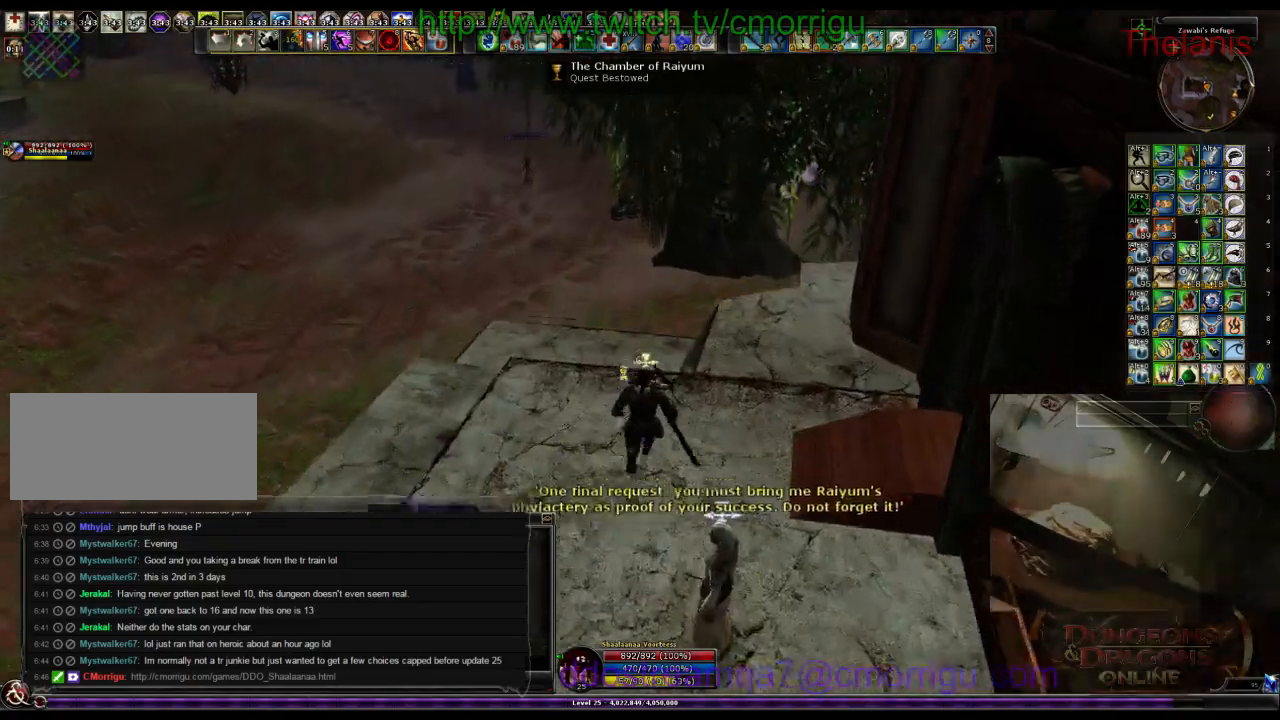
{"keys": ["w"], "events": []}
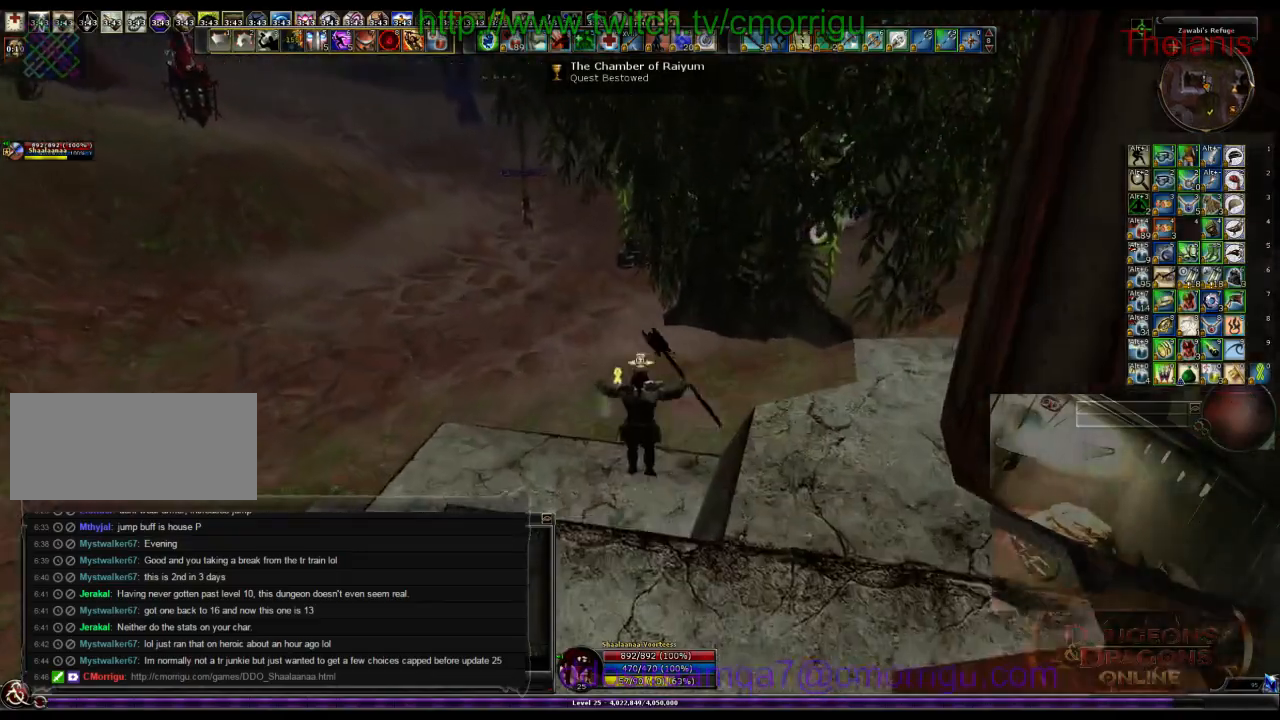
{"keys": ["w"], "events": []}
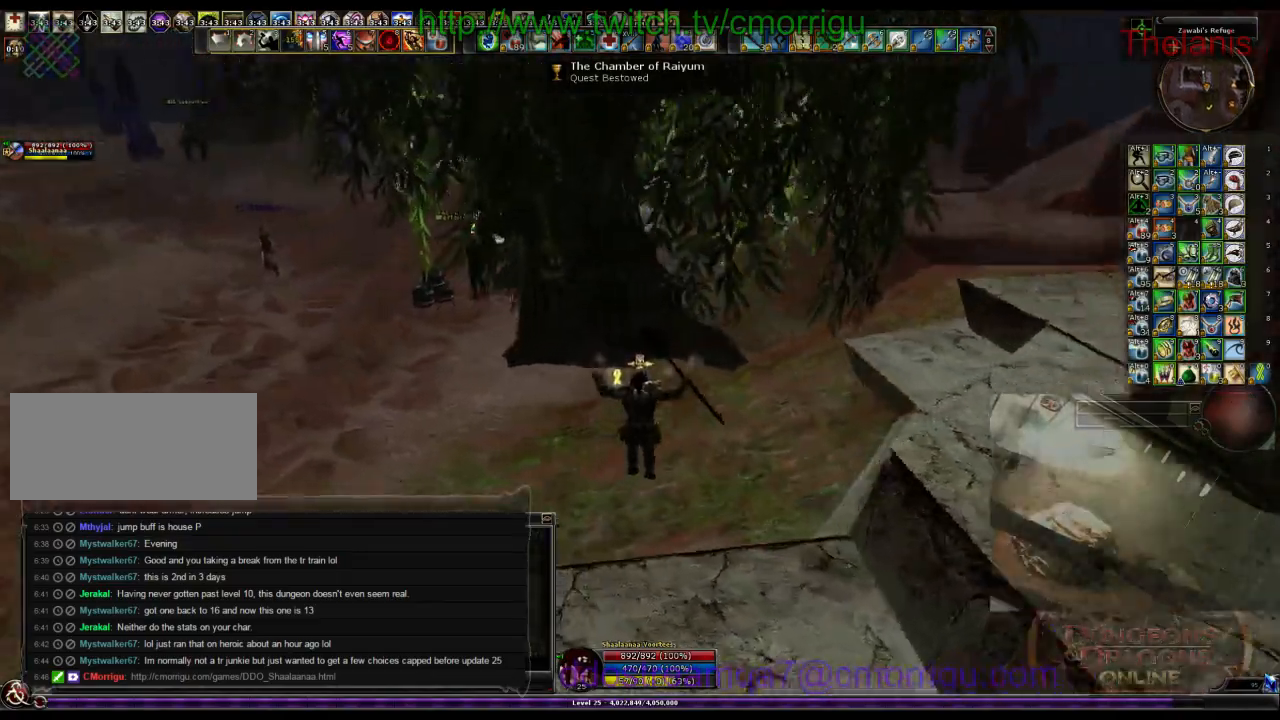
{"keys": ["w"], "events": []}
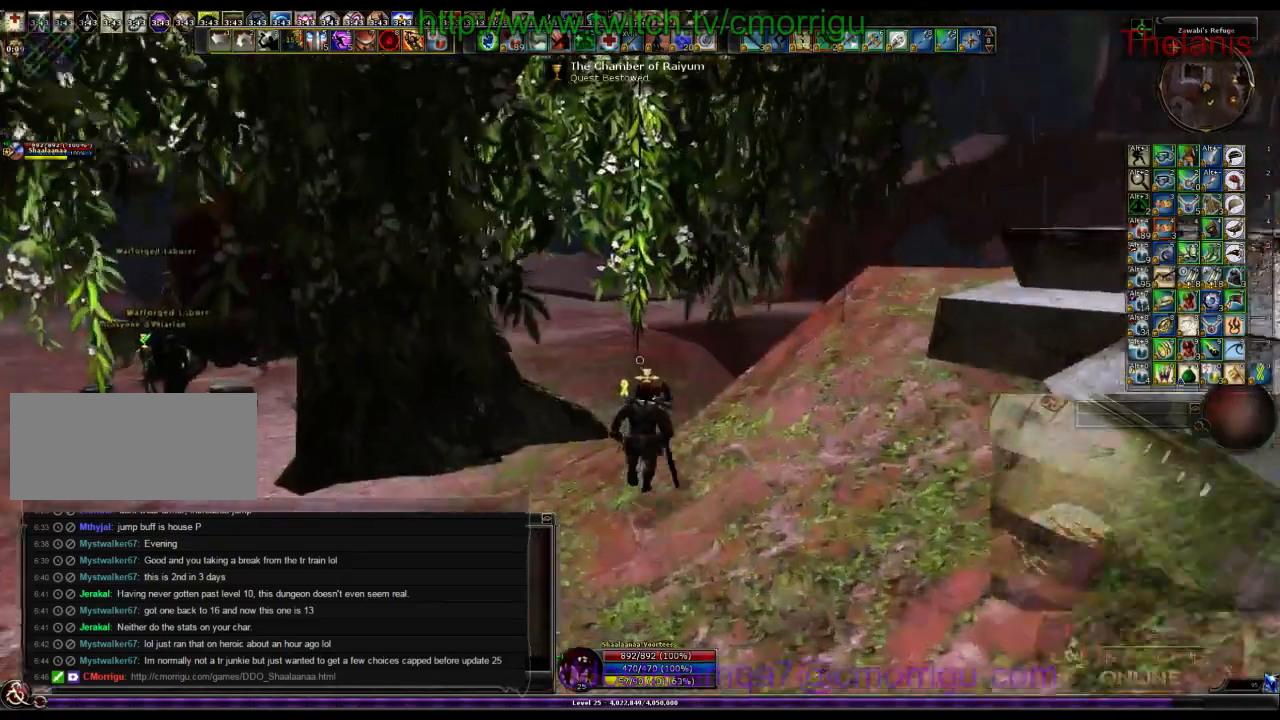
{"keys": ["w"], "events": []}
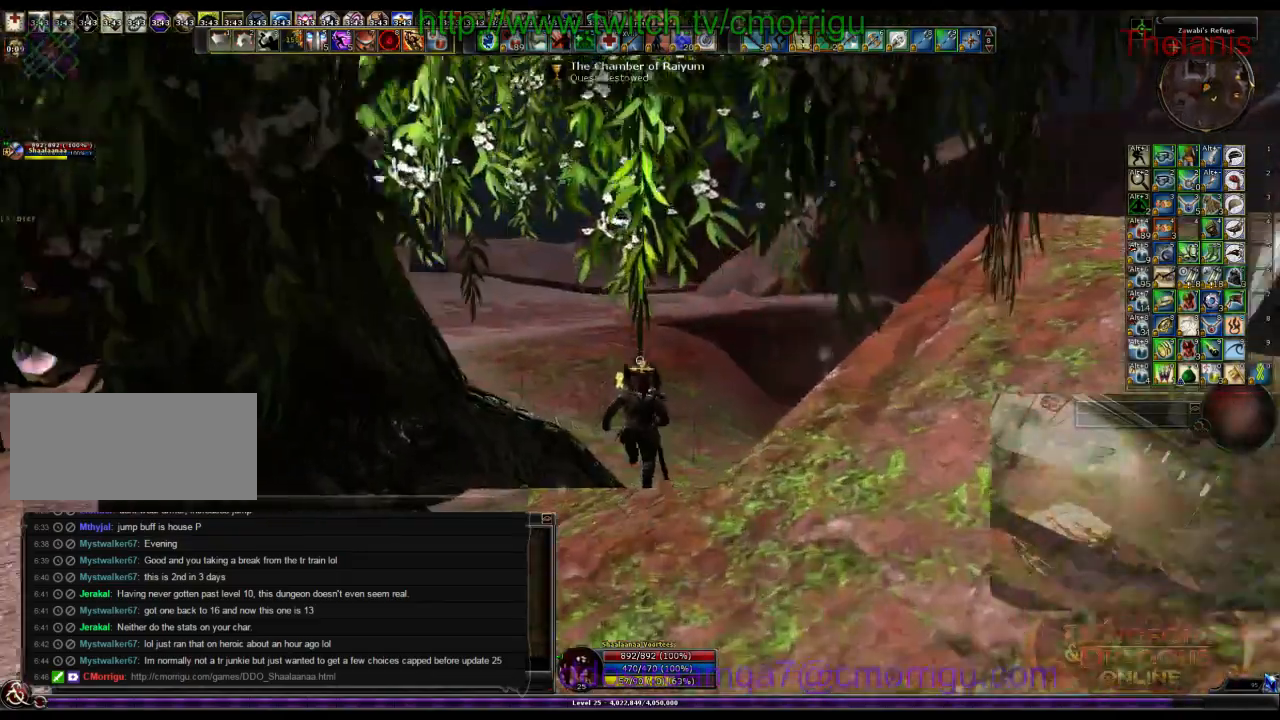
{"keys": ["w"]}
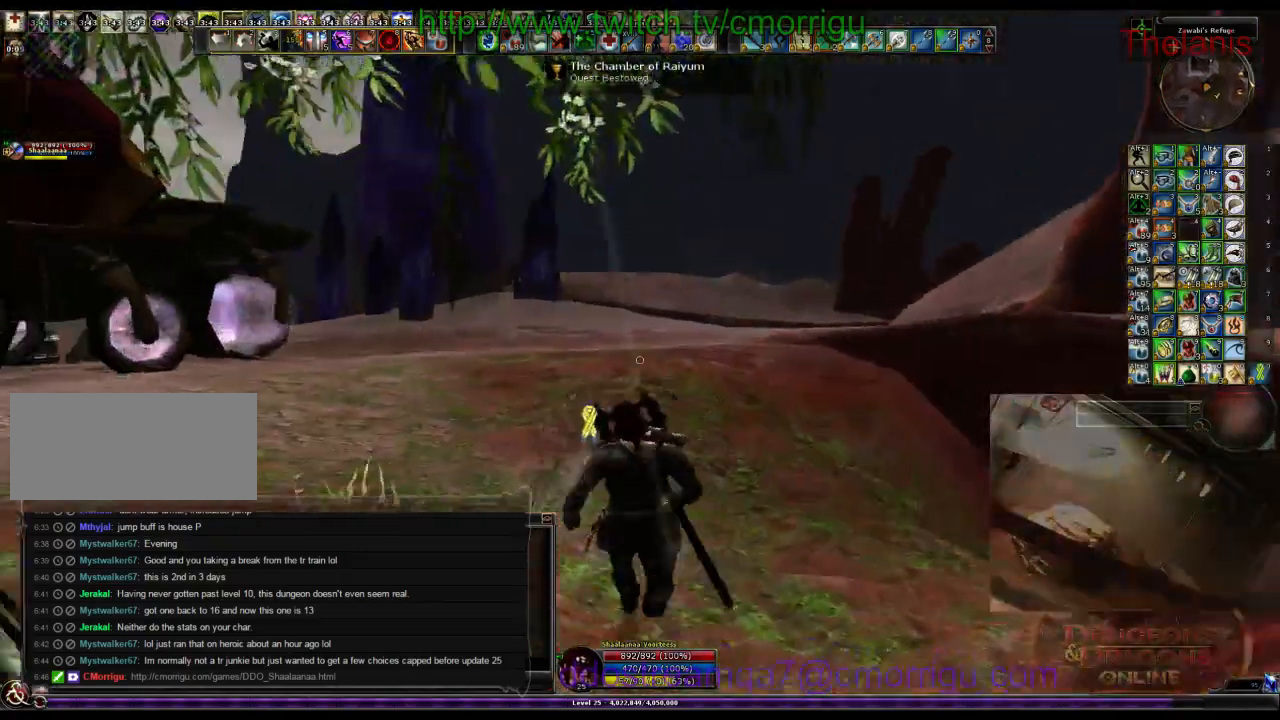
{"keys": ["w"], "events": []}
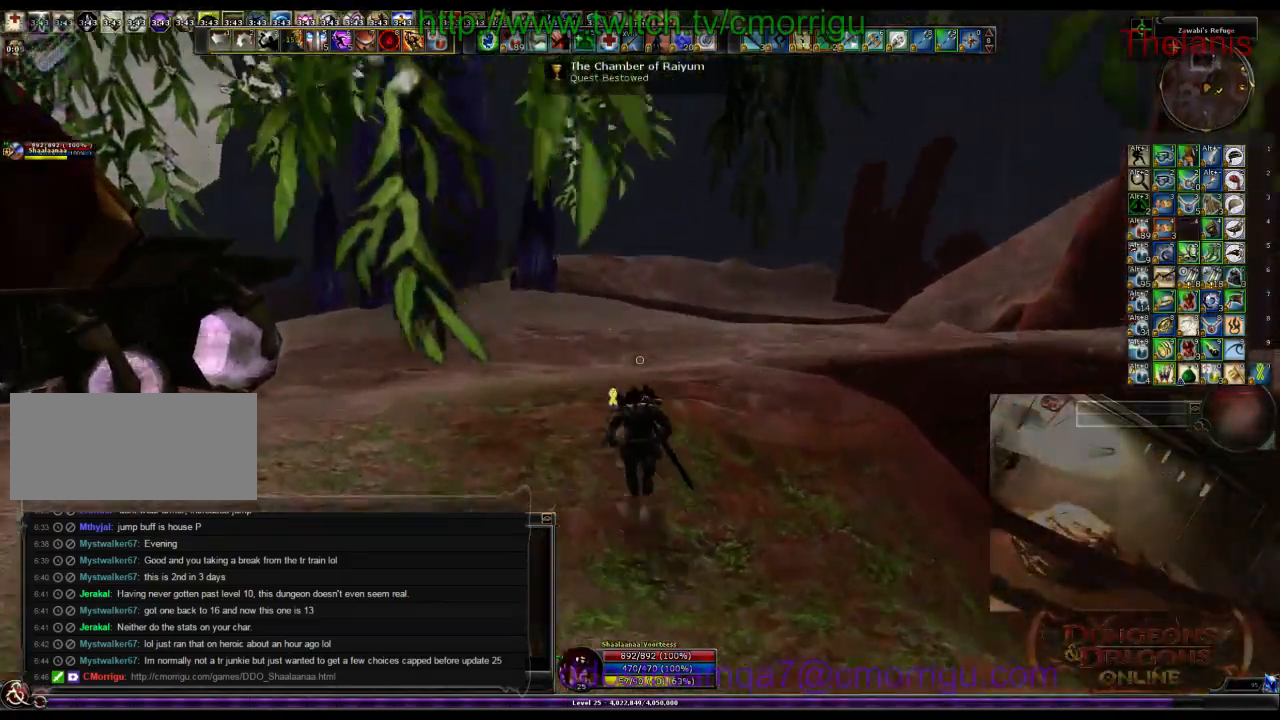
{"keys": ["w"], "events": []}
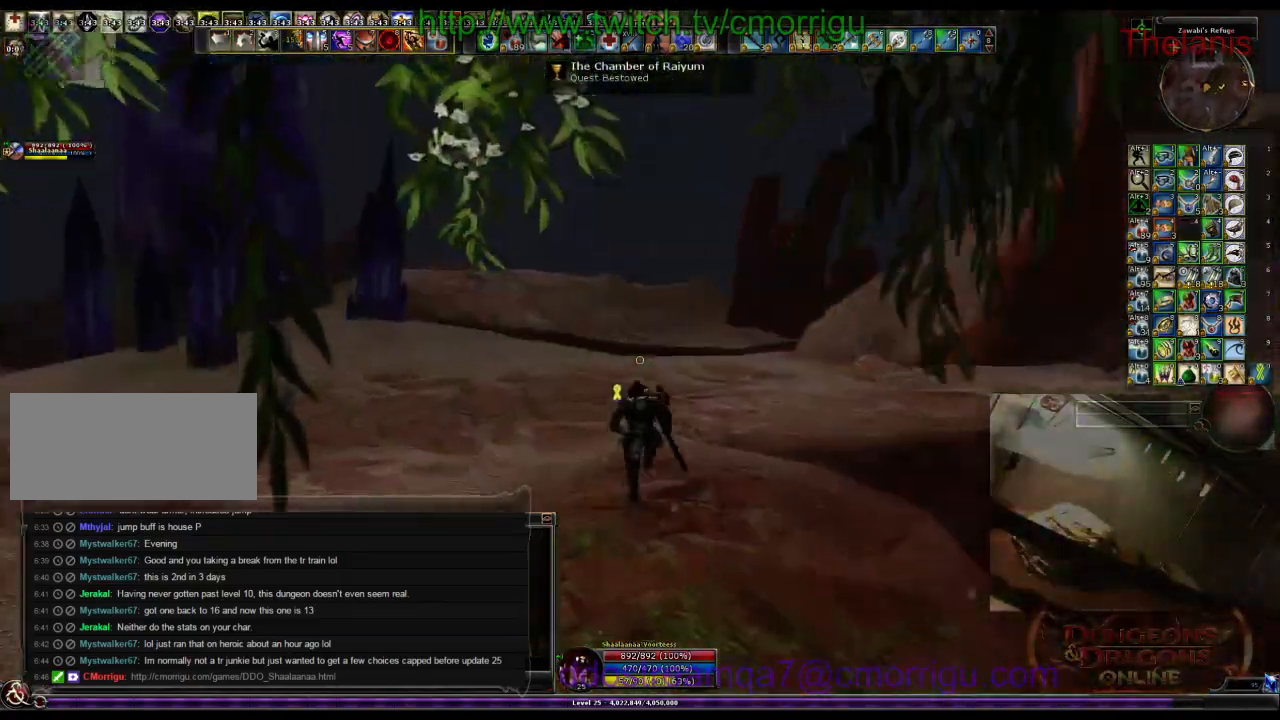
{"keys": ["w"], "events": []}
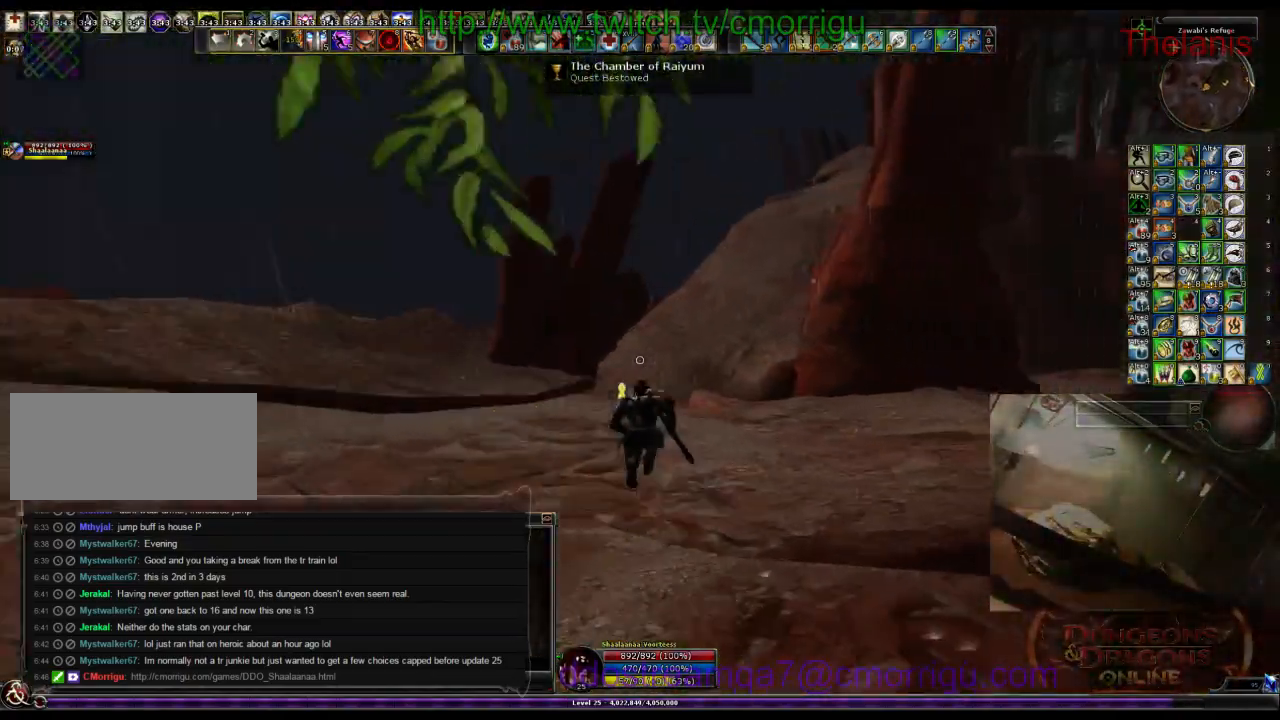
{"keys": ["w"], "events": []}
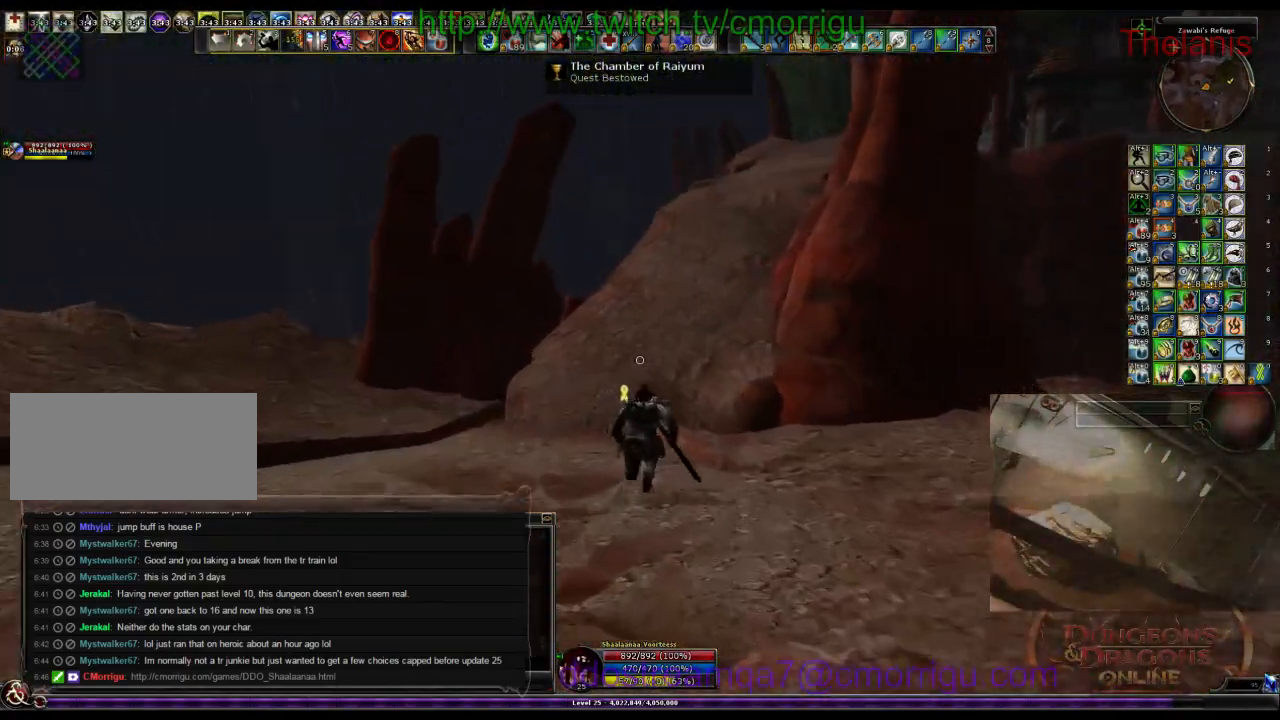
{"keys": ["w"], "events": []}
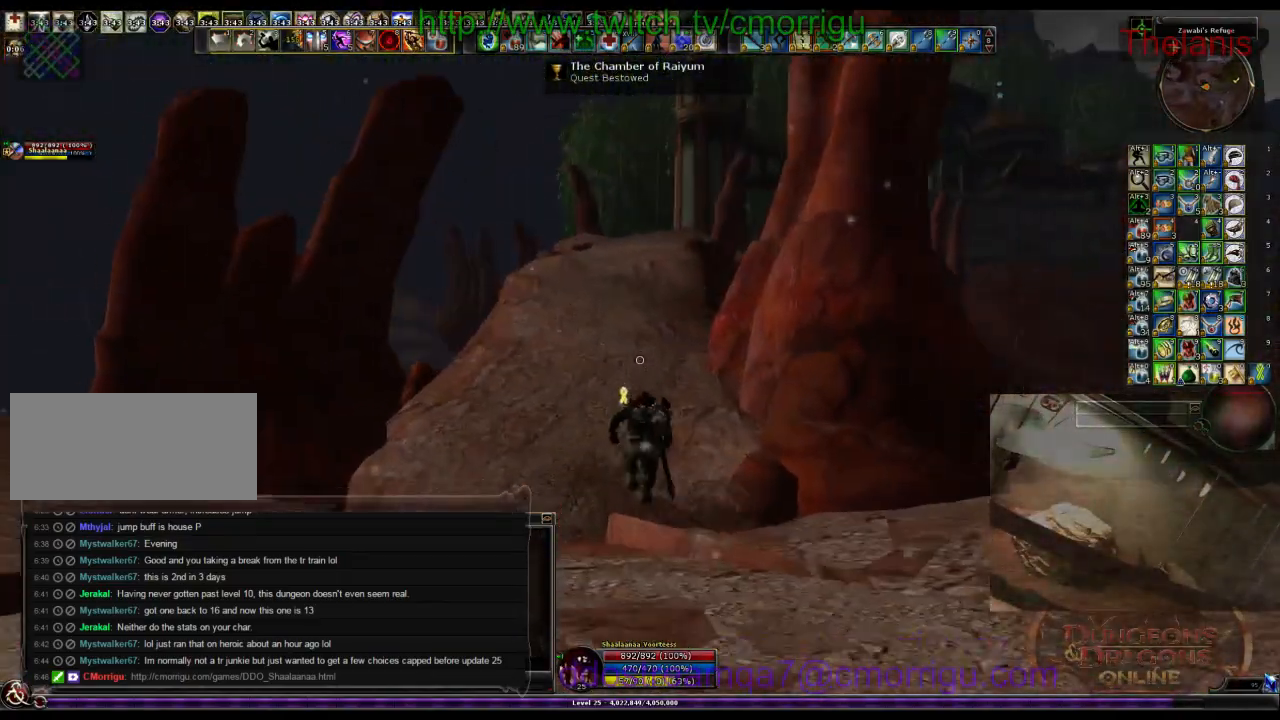
{"keys": ["w"], "events": []}
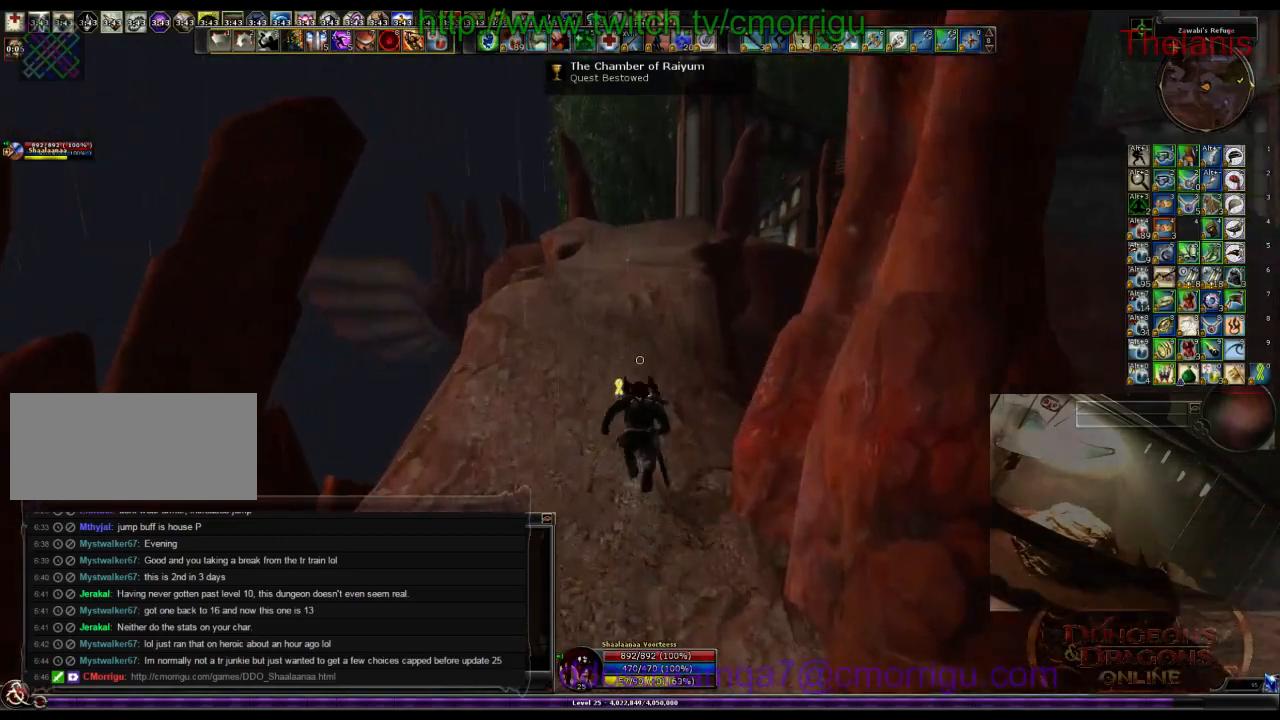
{"keys": ["w"], "events": []}
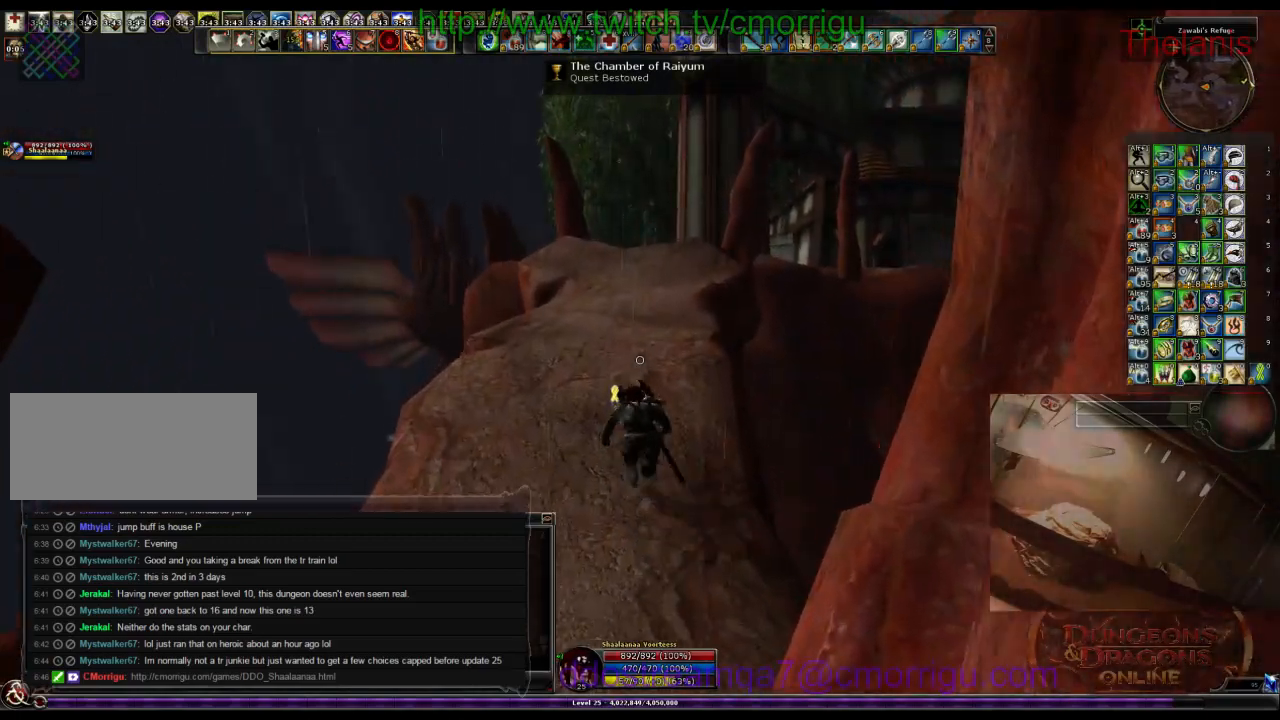
{"keys": ["w"], "events": []}
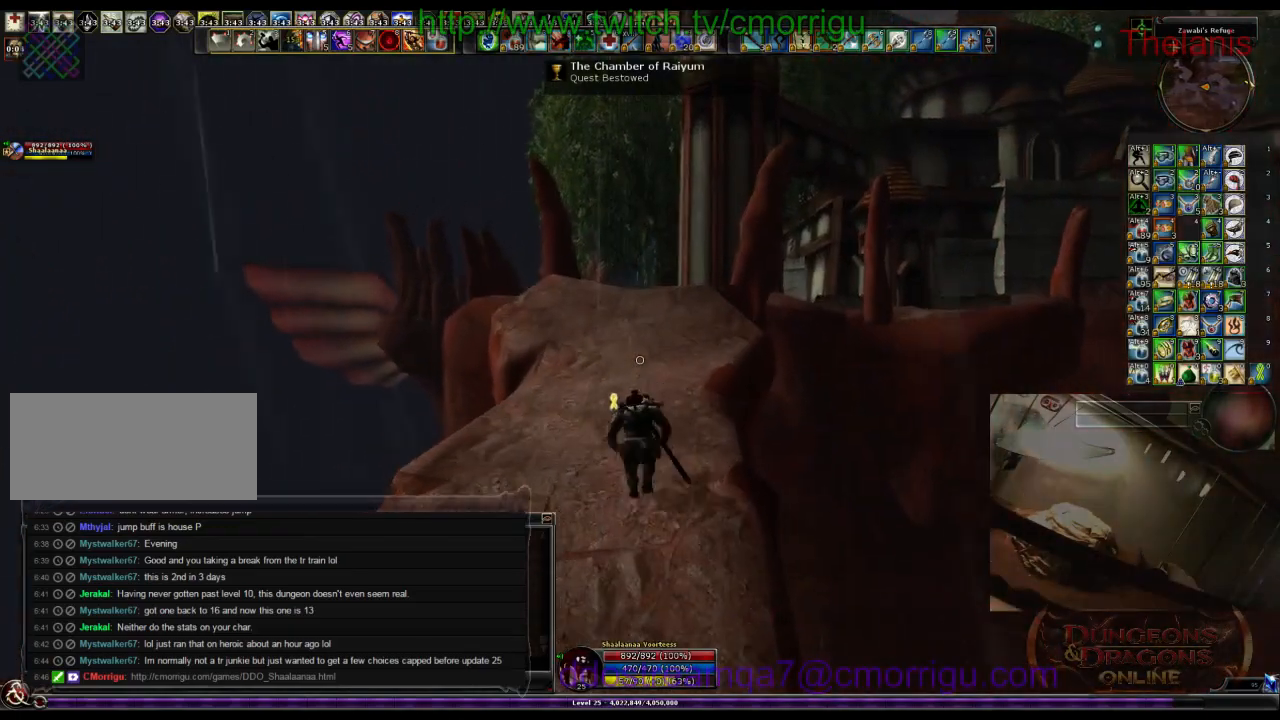
{"keys": ["w"], "events": []}
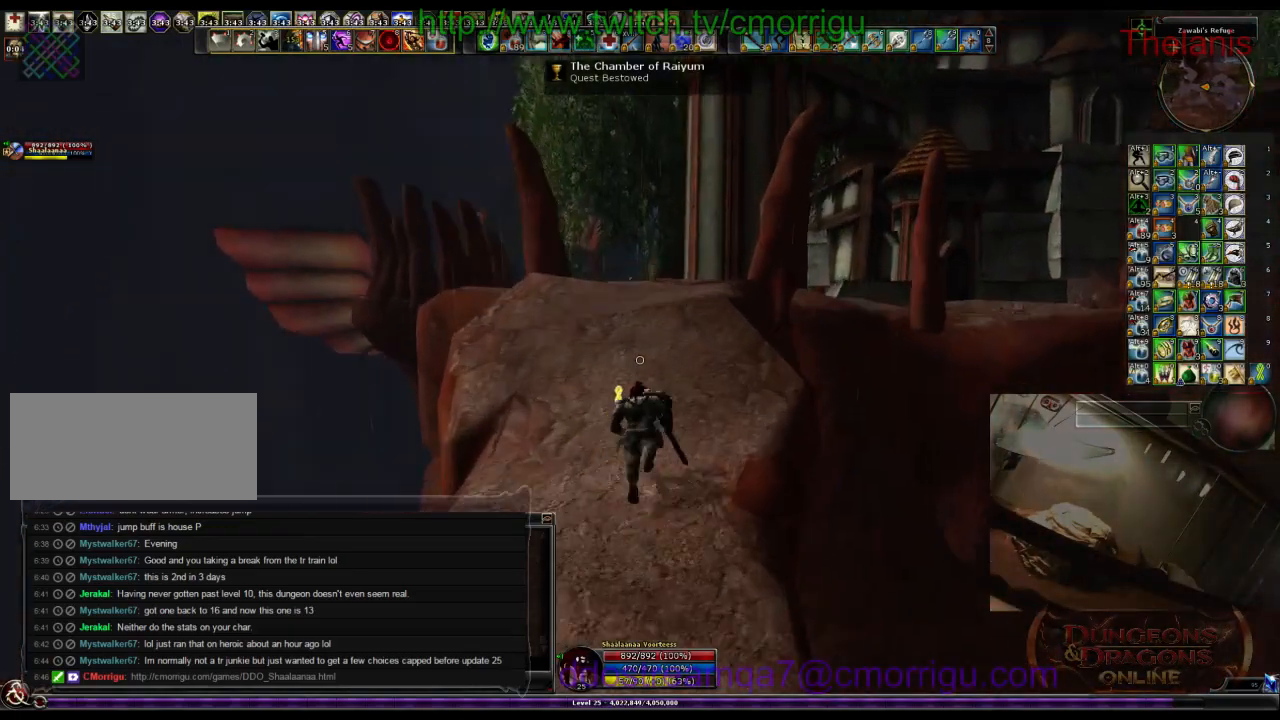
{"keys": ["w"], "events": []}
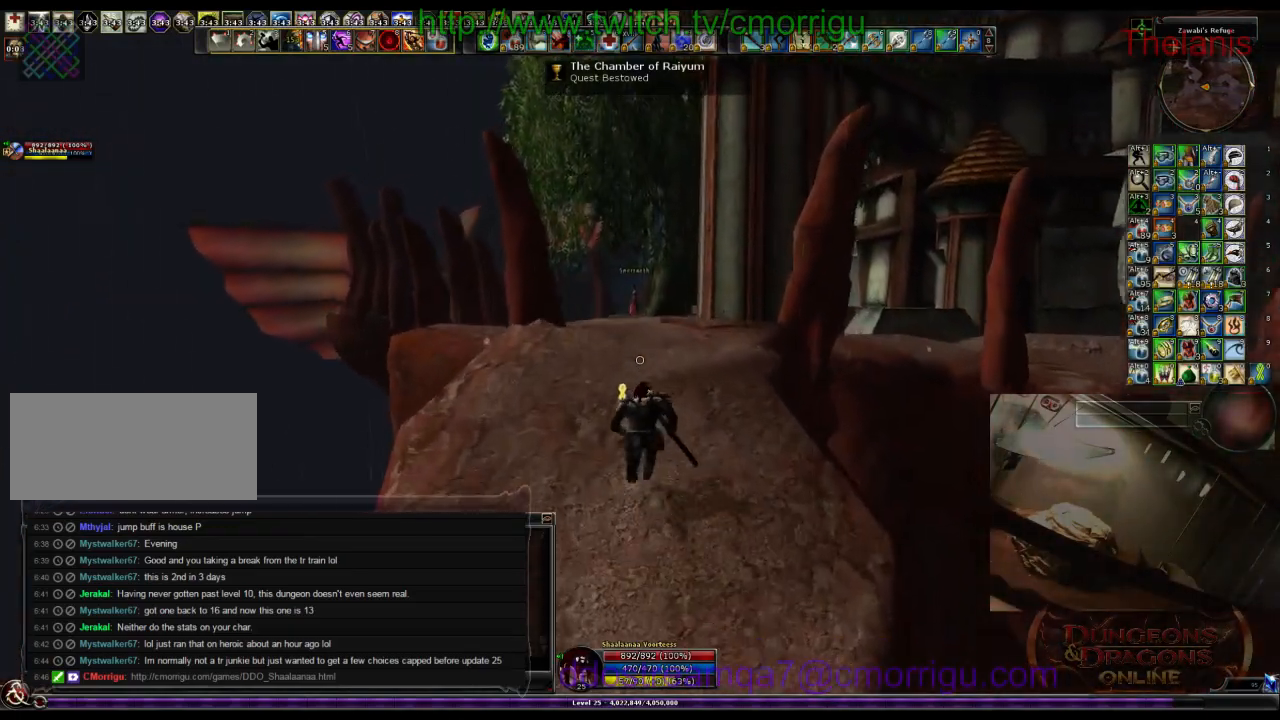
{"keys": ["w"], "events": []}
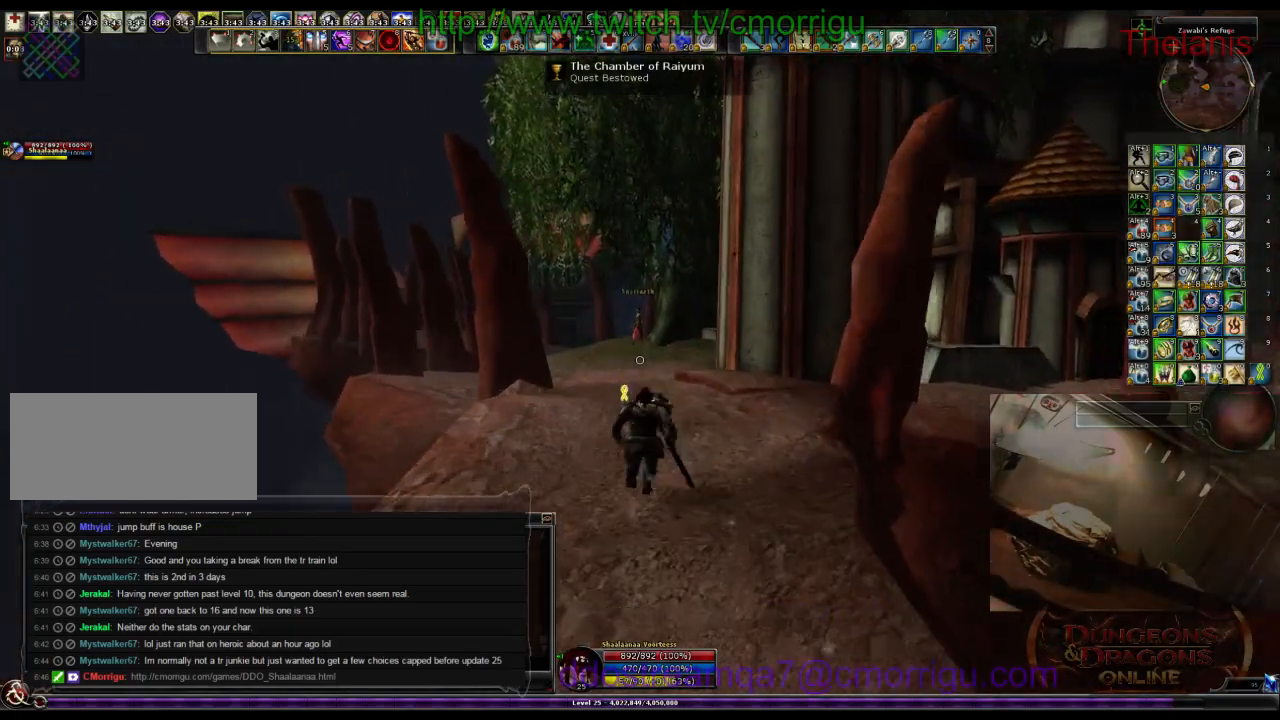
{"keys": ["w"], "events": []}
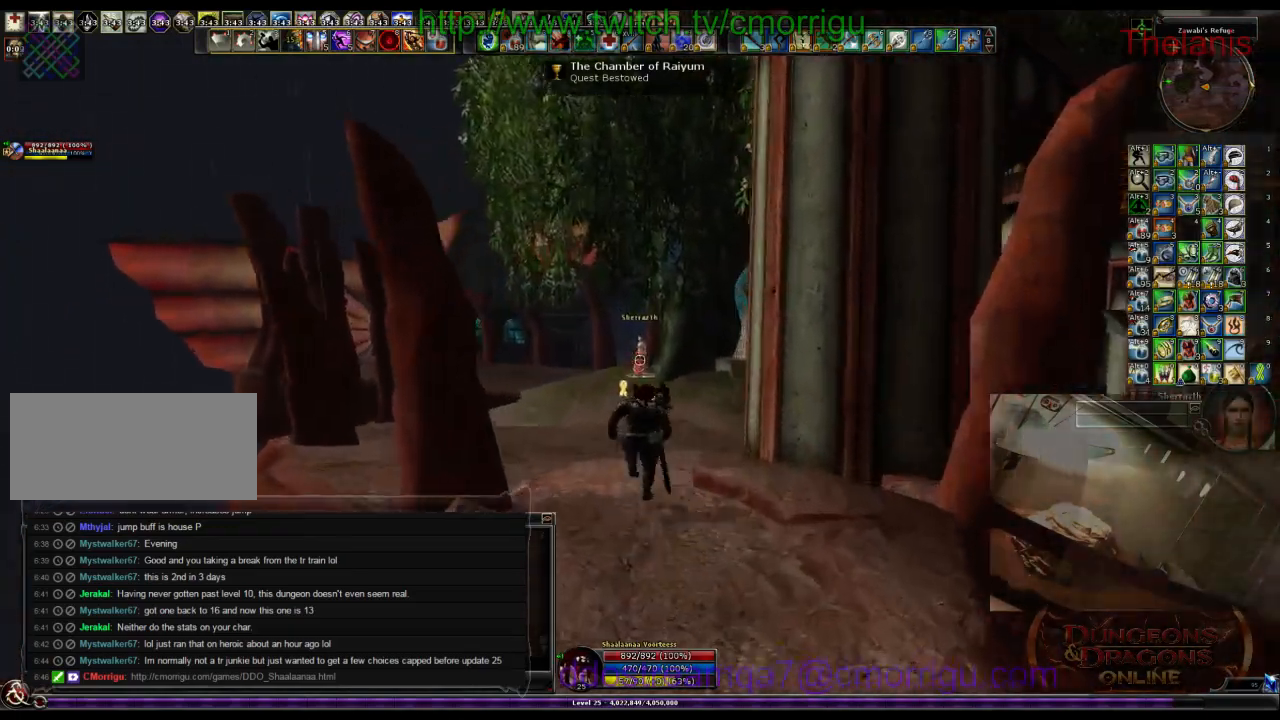
{"keys": ["w"], "events": []}
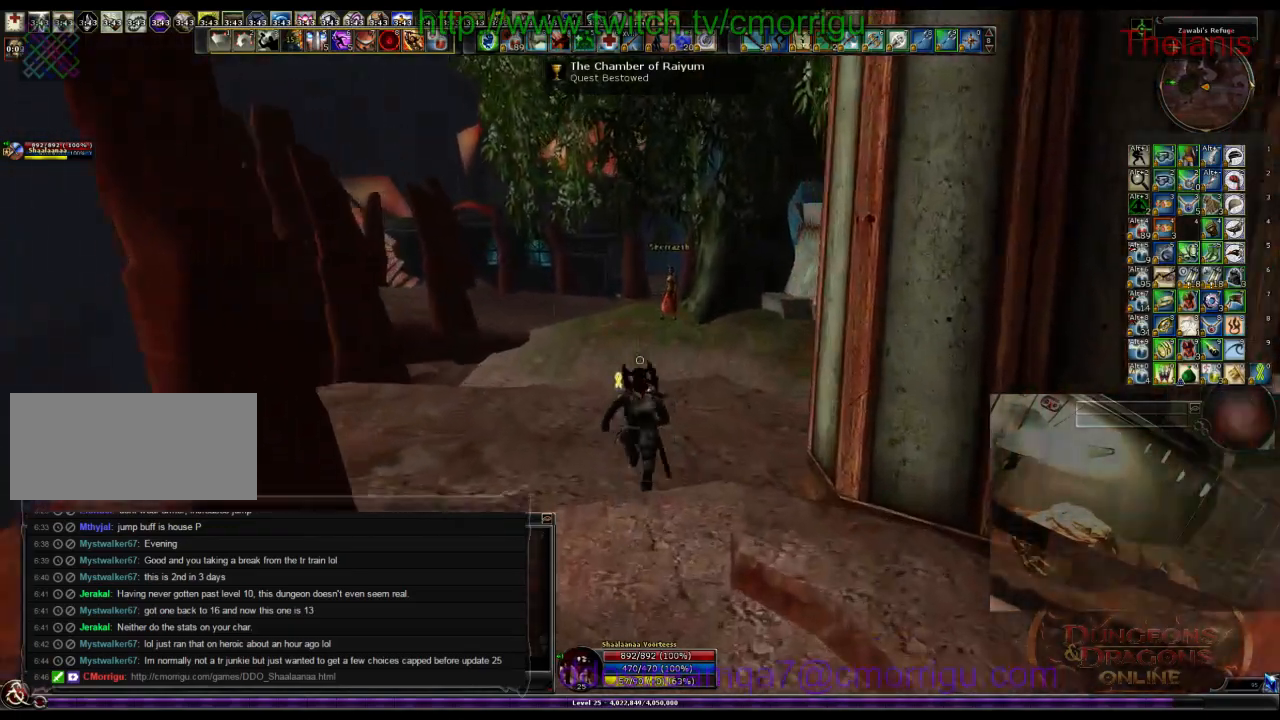
{"keys": ["w"], "events": []}
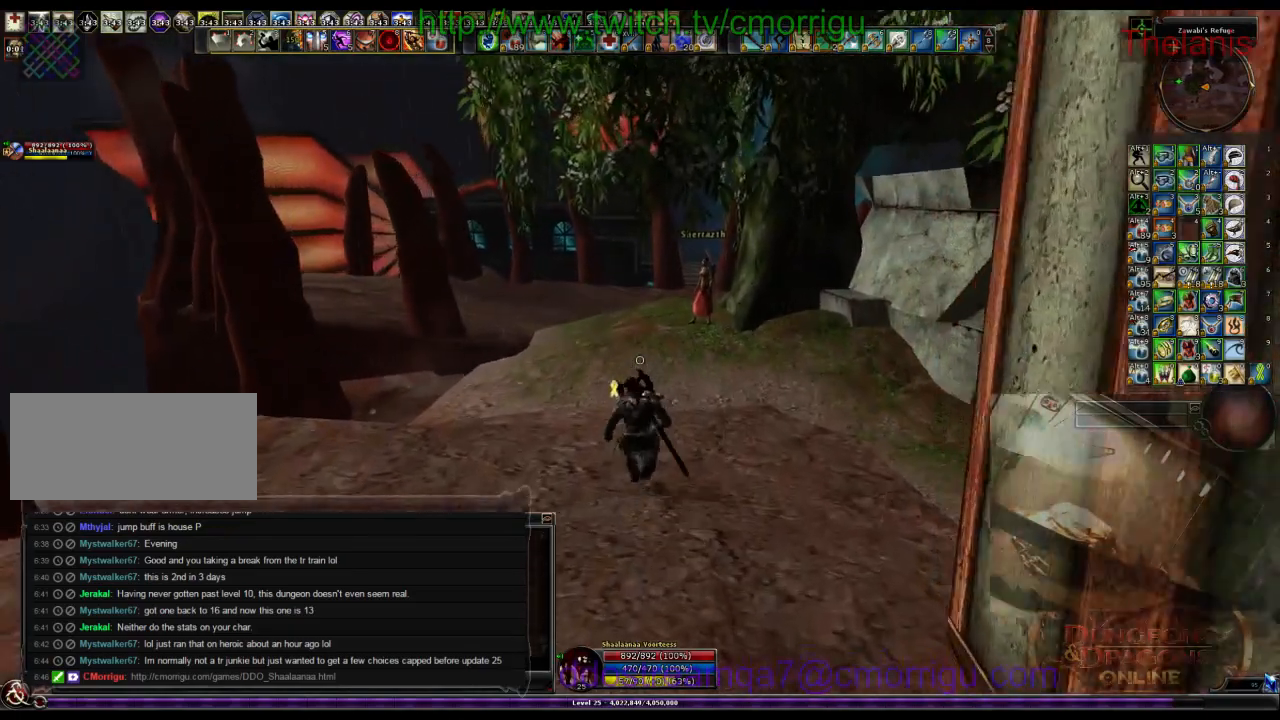
{"keys": ["w"], "events": []}
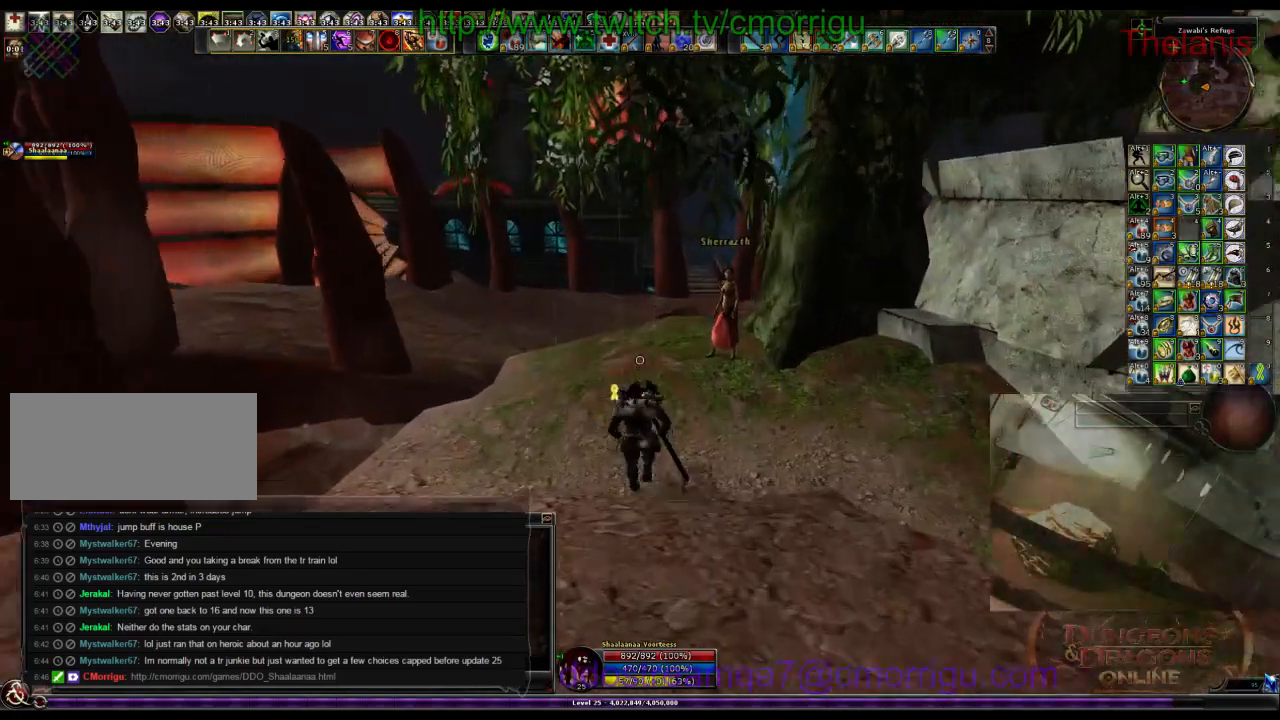
{"keys": ["w"], "events": []}
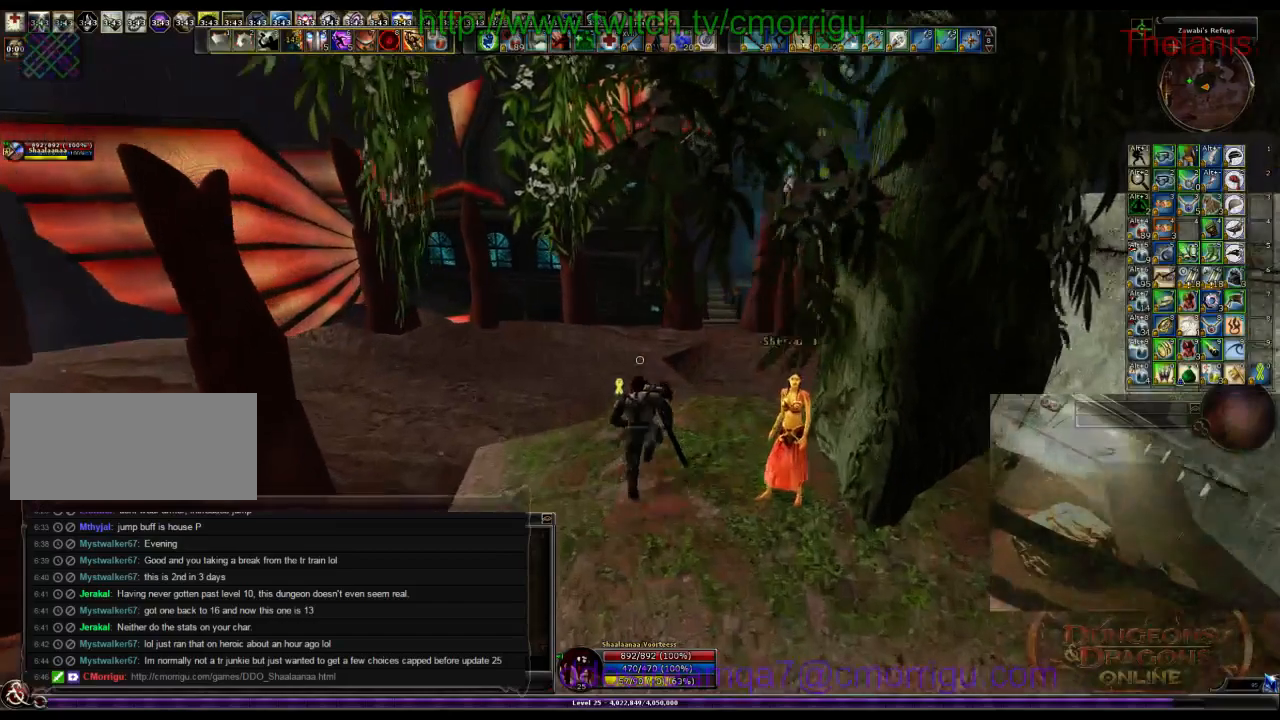
{"keys": ["w"], "events": []}
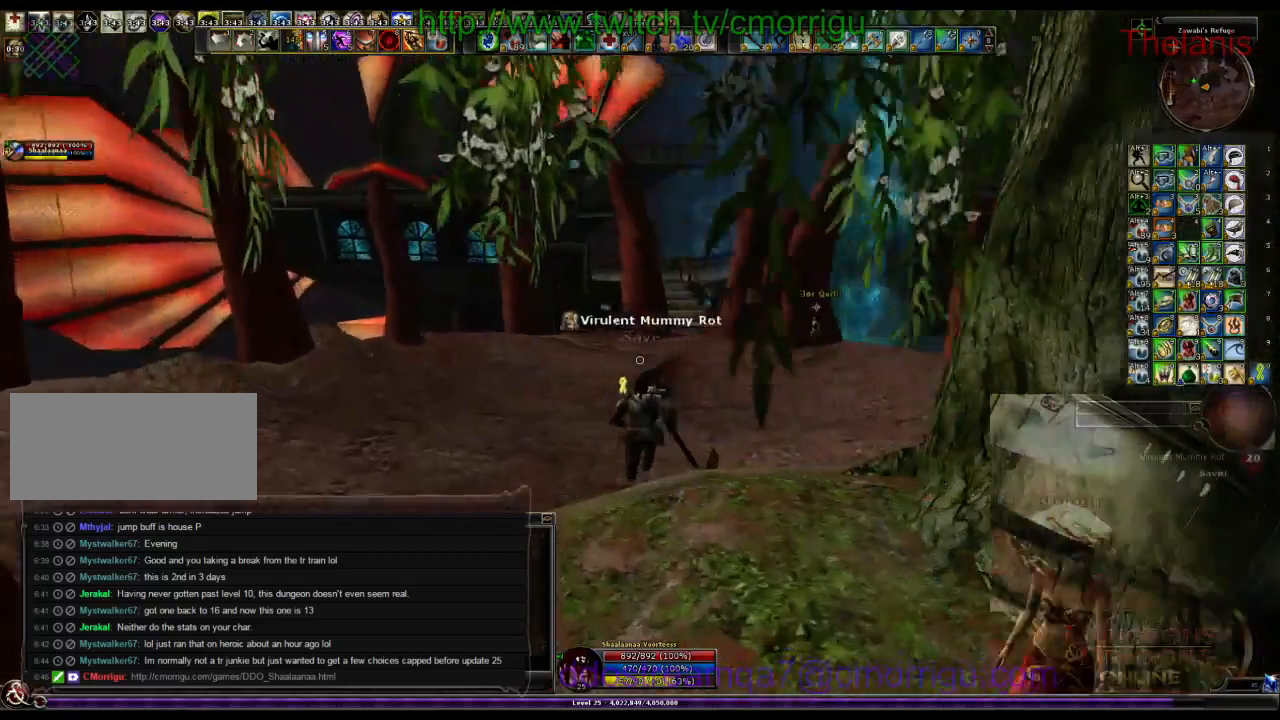
{"keys": ["w"], "events": []}